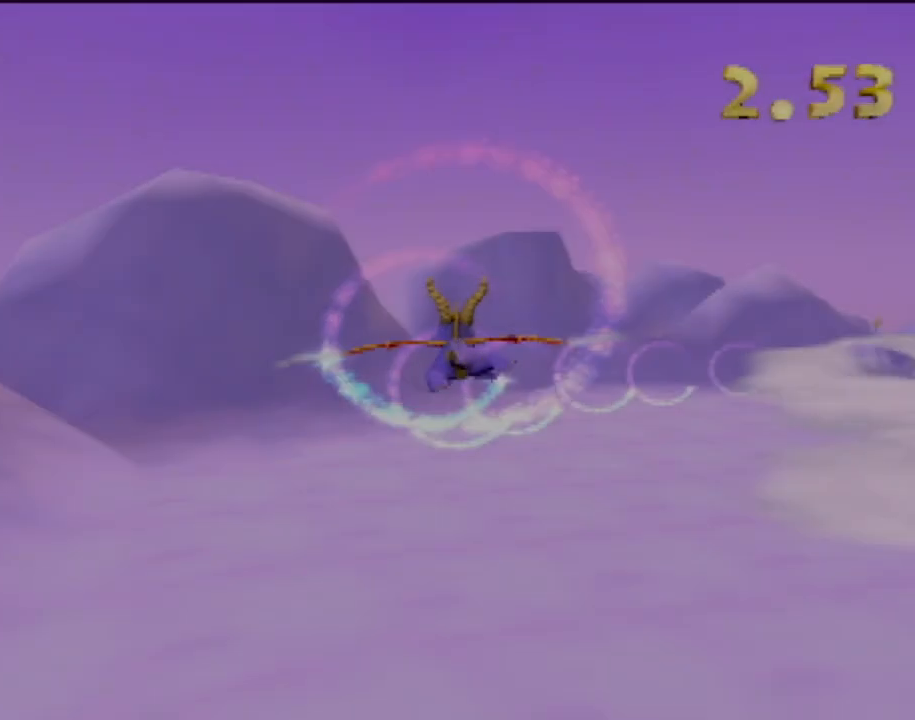
Gameplay with a controller (PlayStation layout); each line is a JSON object with the inputs held at the frame after it. "events" lists button and stick changes between this image and that frame as [ms after this image, input, new state], when the widget could be followed in between. Not read: L3 R3 right_stick.
{"buttons": [], "left_stick": "center", "events": [[234, "START", "down"], [401, "START", "up"]]}
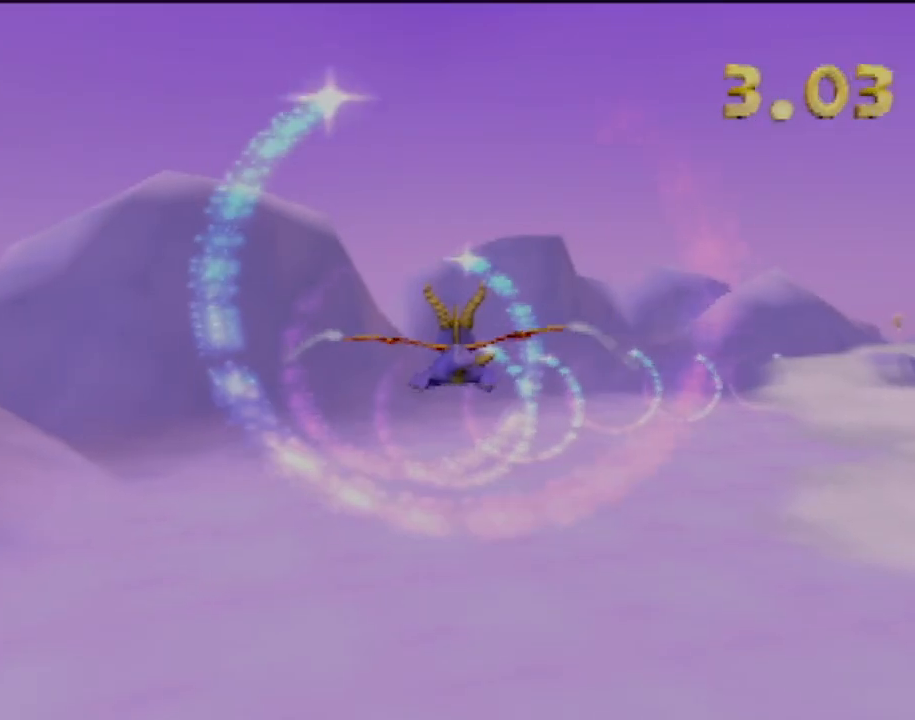
{"buttons": [], "left_stick": "center", "events": []}
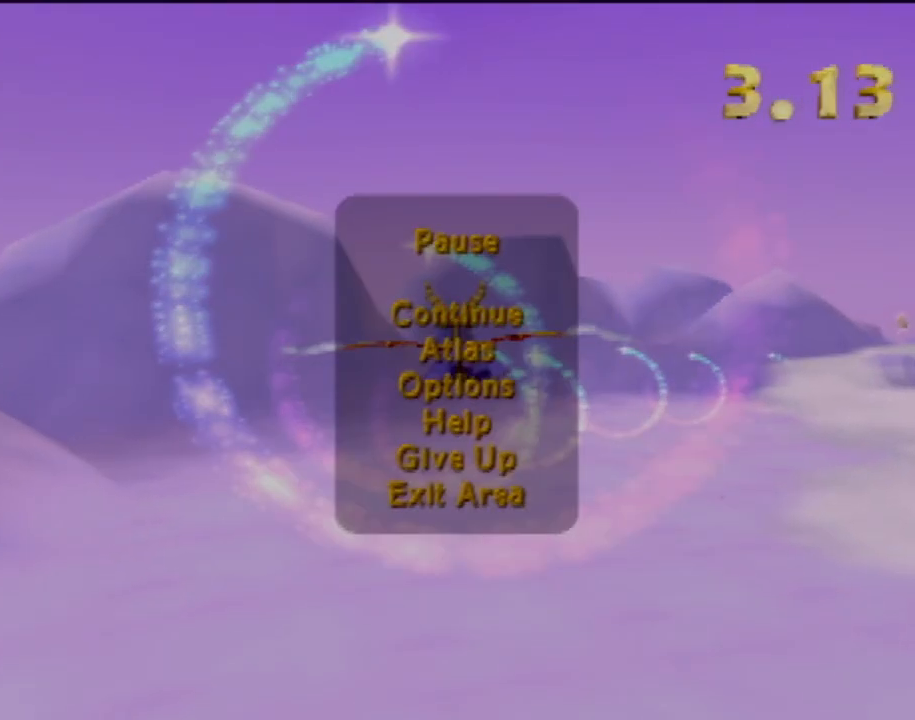
{"buttons": [], "left_stick": "center", "events": []}
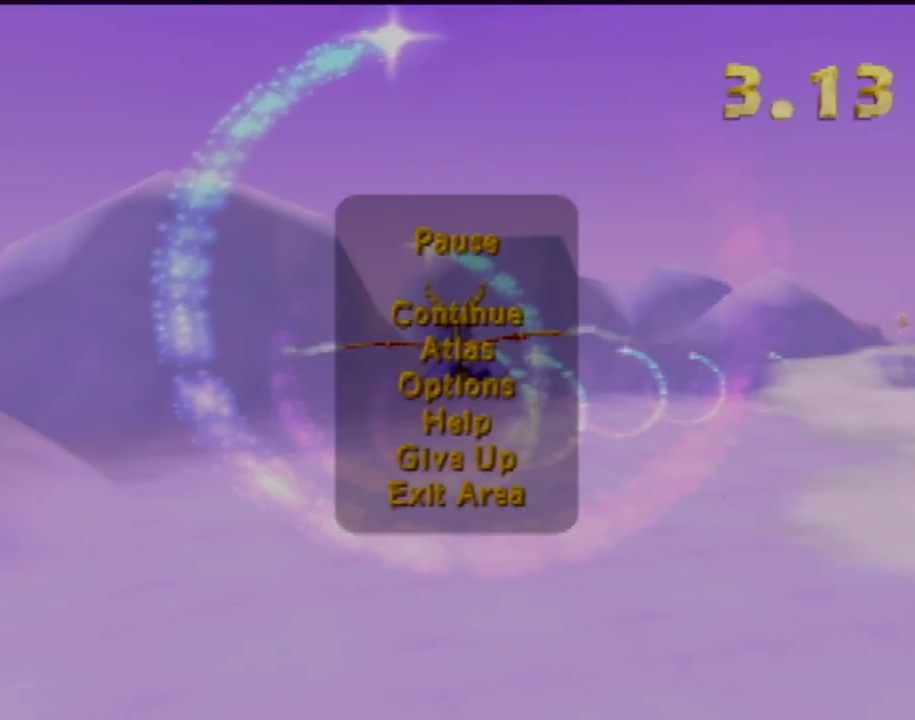
{"buttons": [], "left_stick": "center", "events": []}
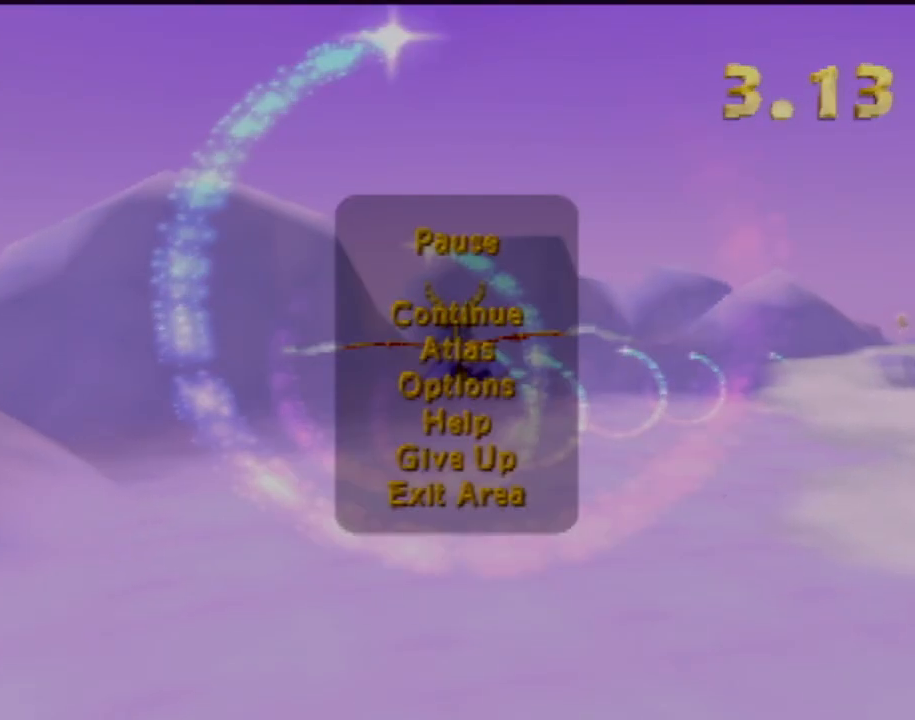
{"buttons": [], "left_stick": "center", "events": []}
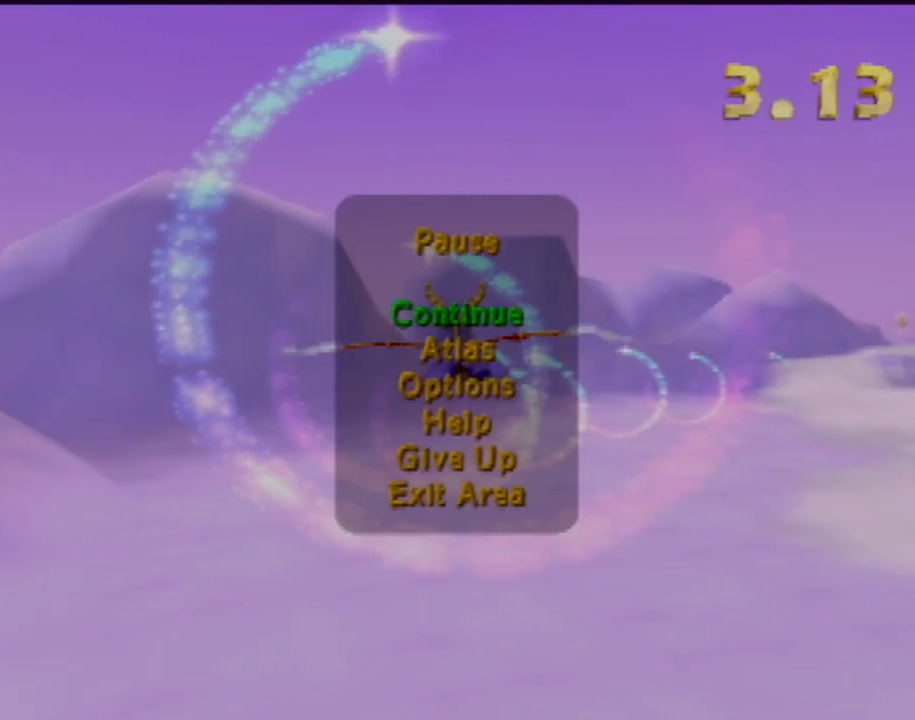
{"buttons": ["DPAD_UP"], "left_stick": "center", "events": [[117, "DPAD_UP", "down"], [267, "DPAD_UP", "up"], [367, "DPAD_UP", "down"]]}
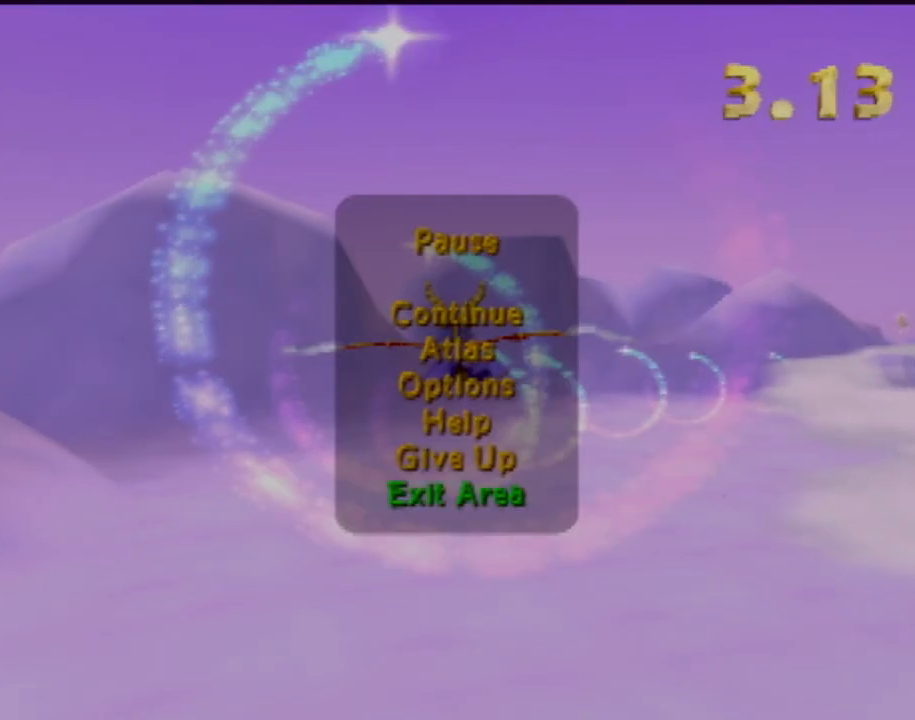
{"buttons": [], "left_stick": "center", "events": [[33, "DPAD_UP", "up"], [116, "CROSS", "down"], [217, "CROSS", "up"]]}
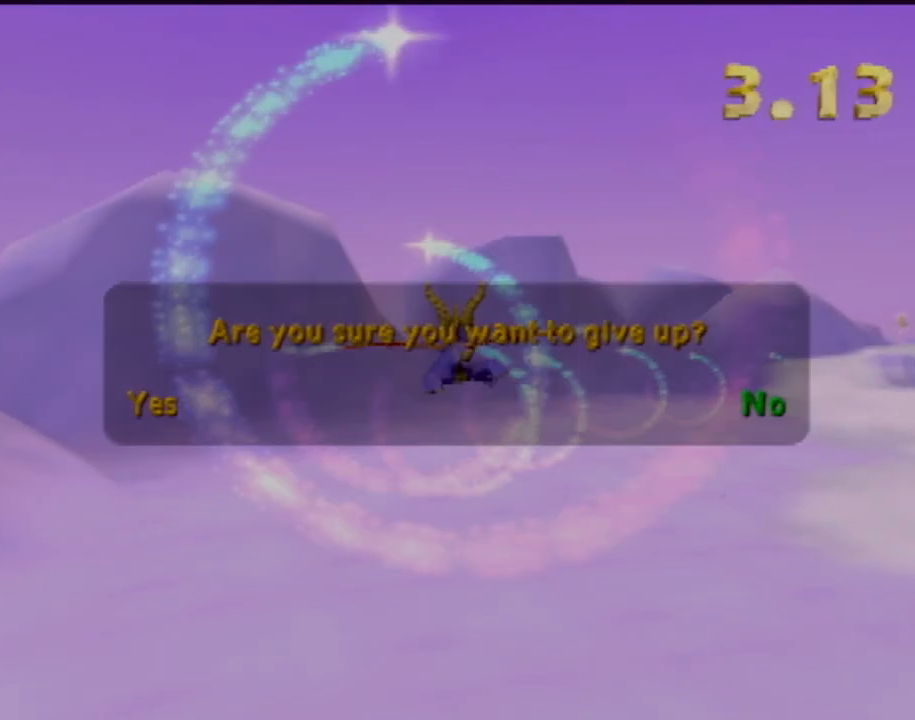
{"buttons": [], "left_stick": "center", "events": []}
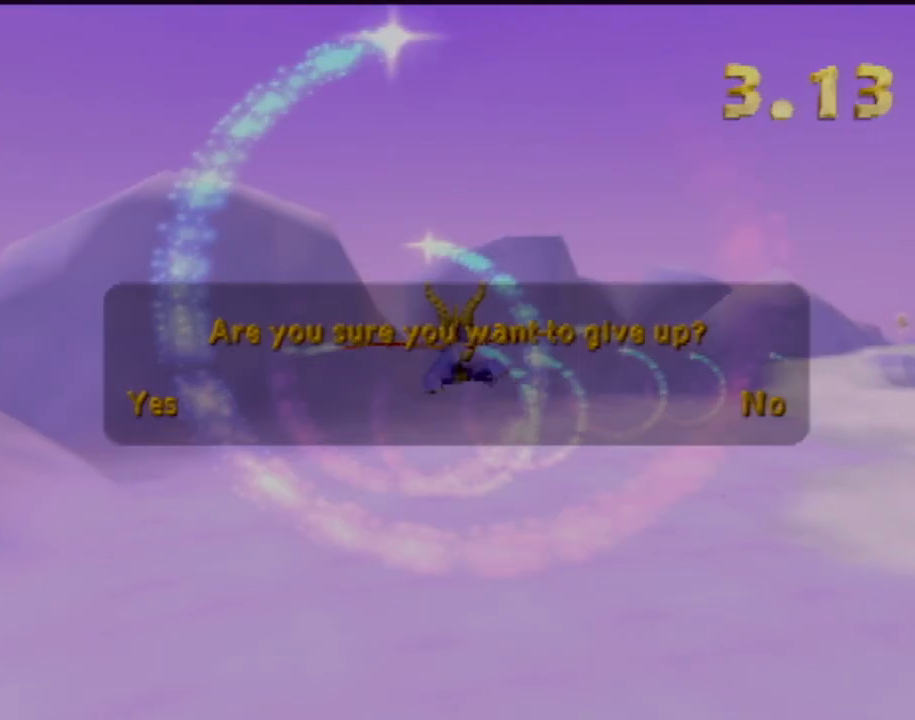
{"buttons": ["CROSS"], "left_stick": "center", "events": [[200, "DPAD_LEFT", "down"], [350, "DPAD_LEFT", "up"], [433, "CROSS", "down"]]}
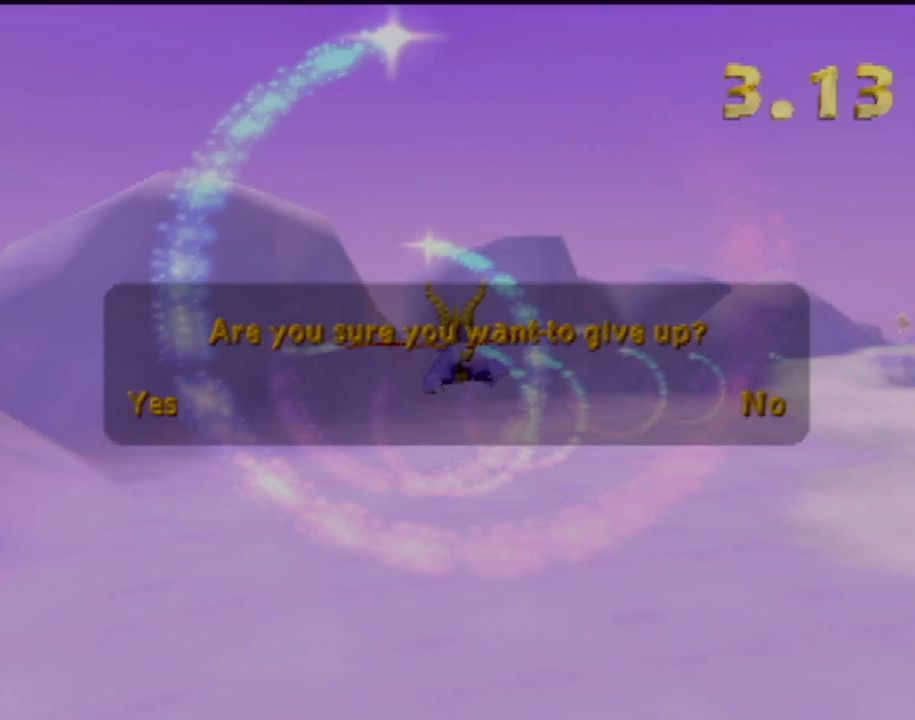
{"buttons": [], "left_stick": "center", "events": [[17, "CROSS", "up"]]}
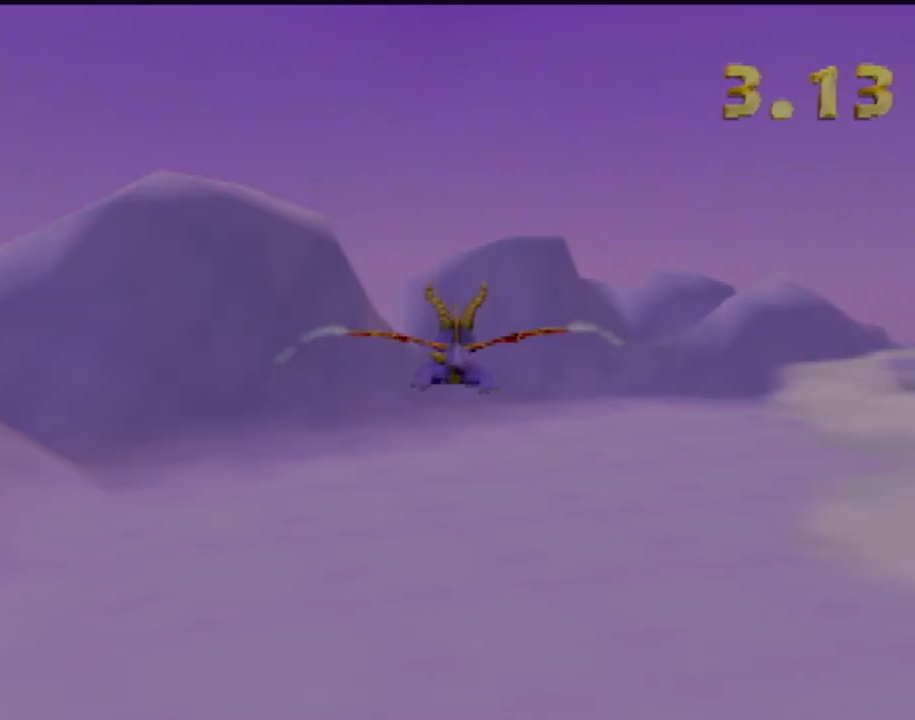
{"buttons": [], "left_stick": "center", "events": []}
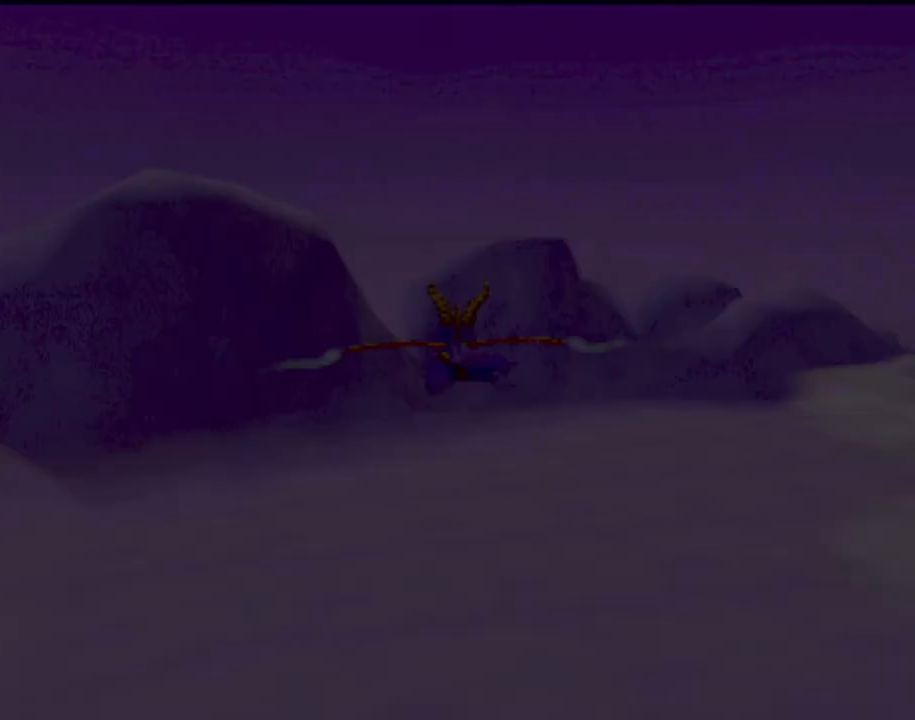
{"buttons": [], "left_stick": "center", "events": []}
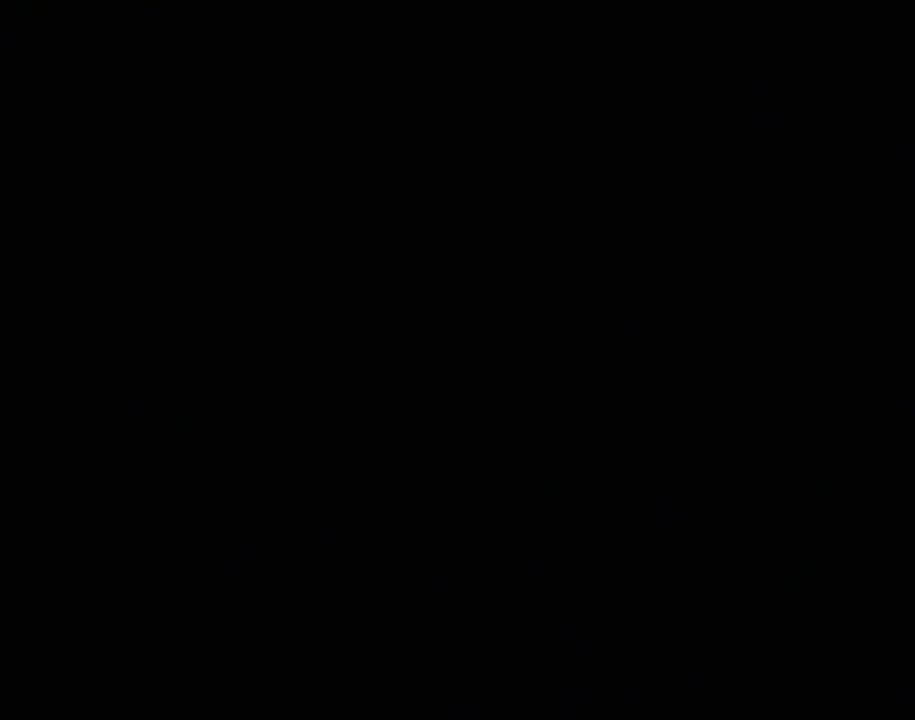
{"buttons": [], "left_stick": "center", "events": []}
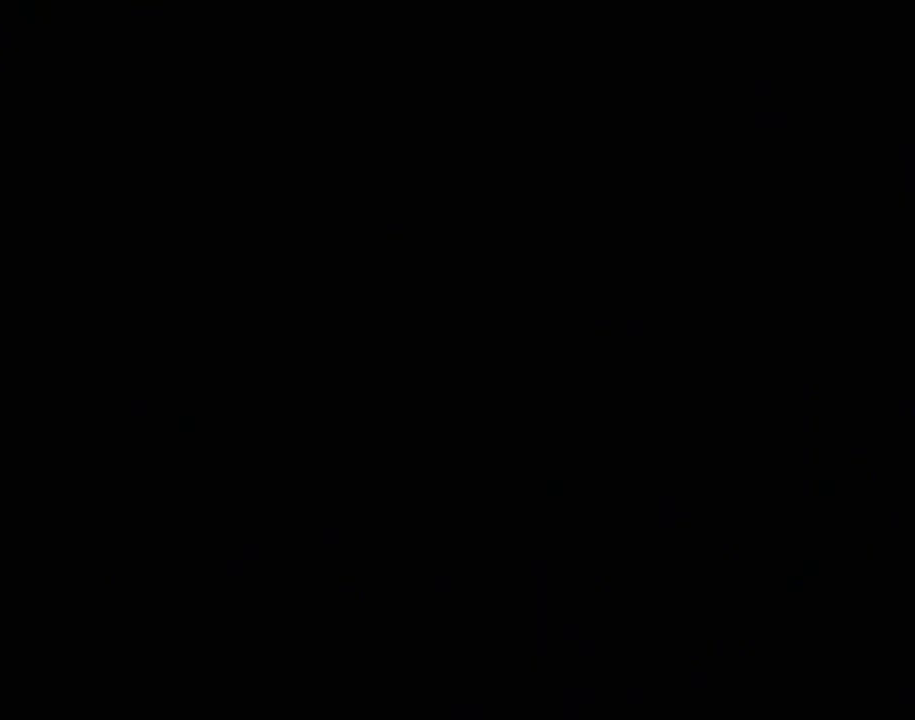
{"buttons": [], "left_stick": "center", "events": []}
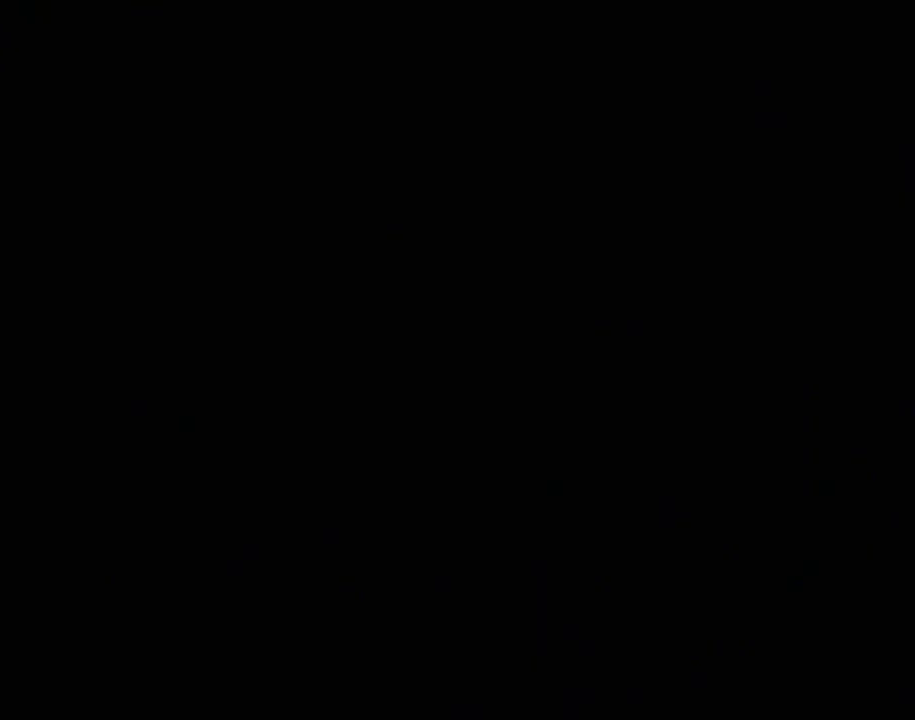
{"buttons": [], "left_stick": "center", "events": []}
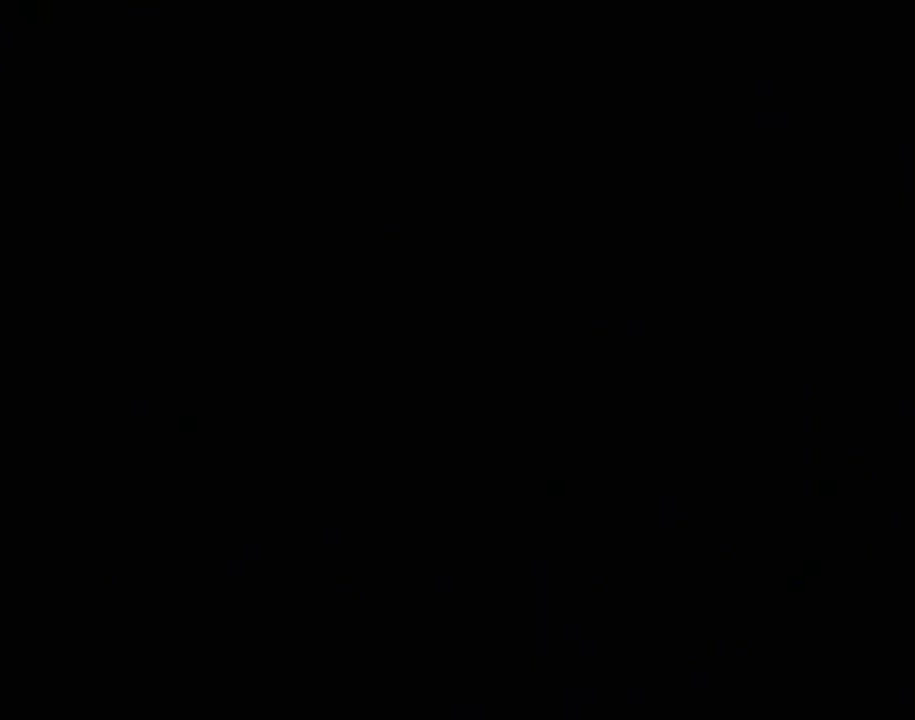
{"buttons": [], "left_stick": "center", "events": []}
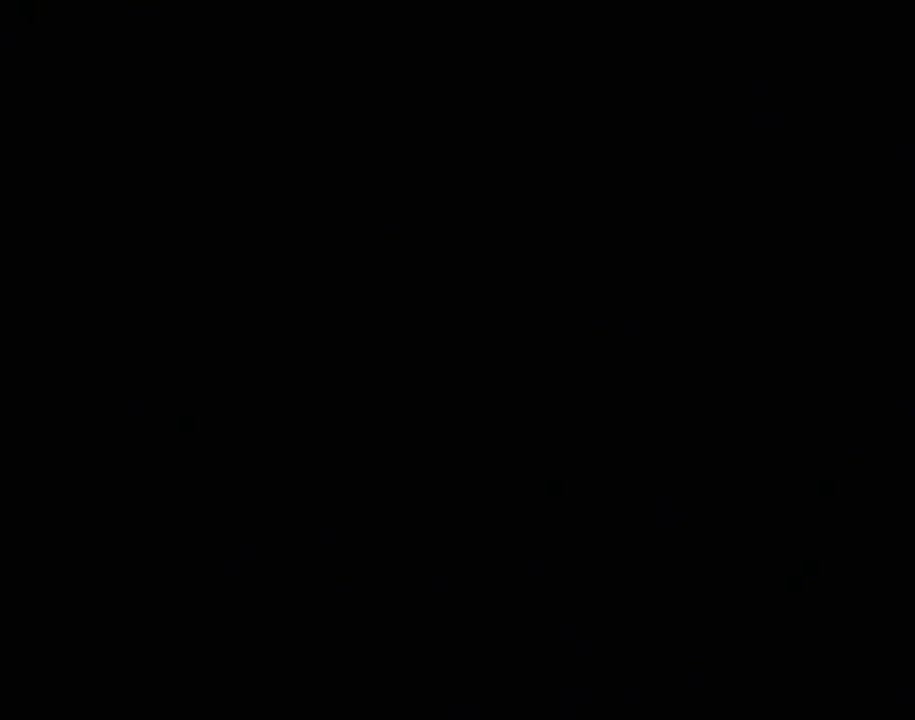
{"buttons": [], "left_stick": "right"}
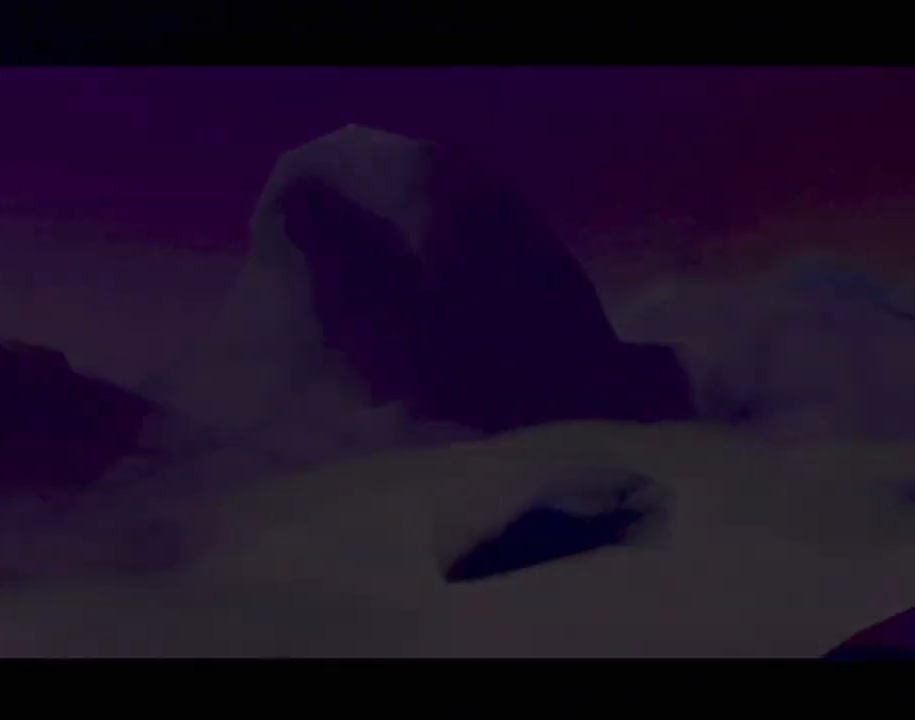
{"buttons": [], "left_stick": "center", "events": [[150, "left_stick", "center"]]}
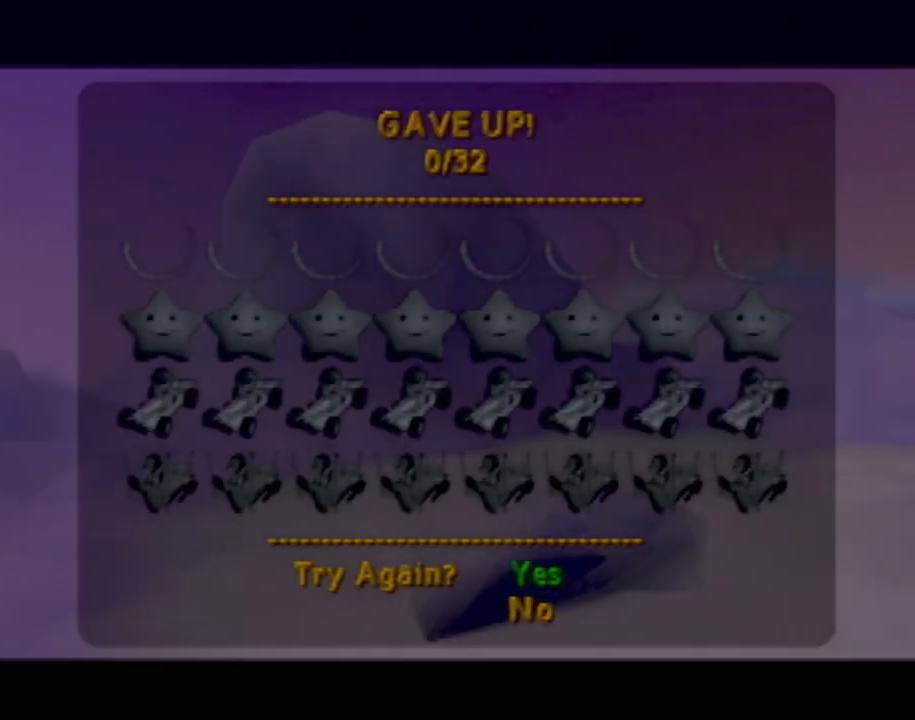
{"buttons": ["DPAD_DOWN"], "left_stick": "center", "events": [[367, "DPAD_DOWN", "down"]]}
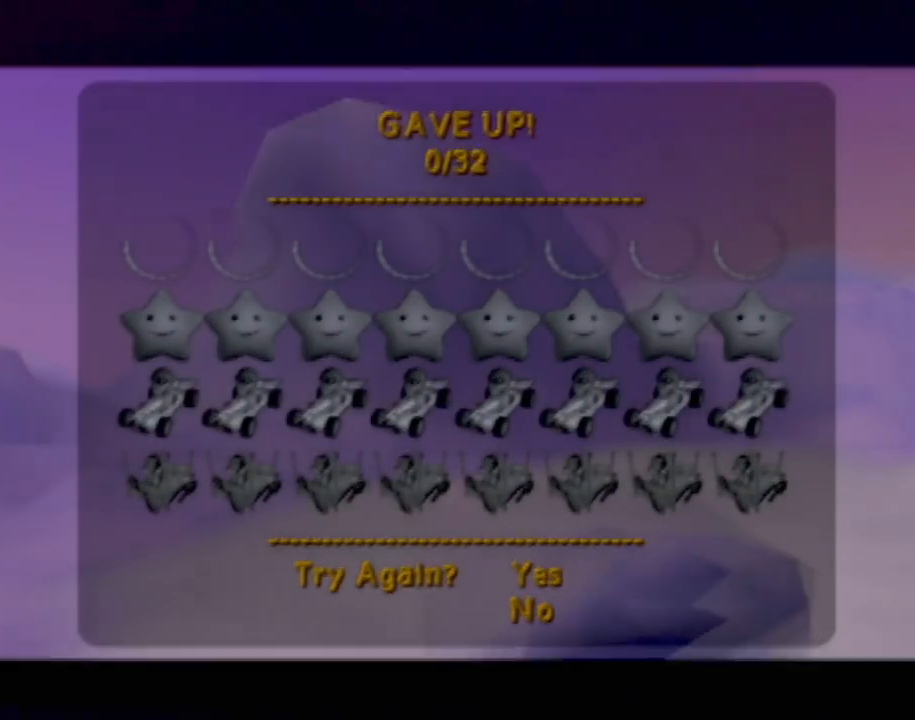
{"buttons": [], "left_stick": "center", "events": [[34, "DPAD_DOWN", "up"], [367, "CROSS", "down"], [434, "CROSS", "up"]]}